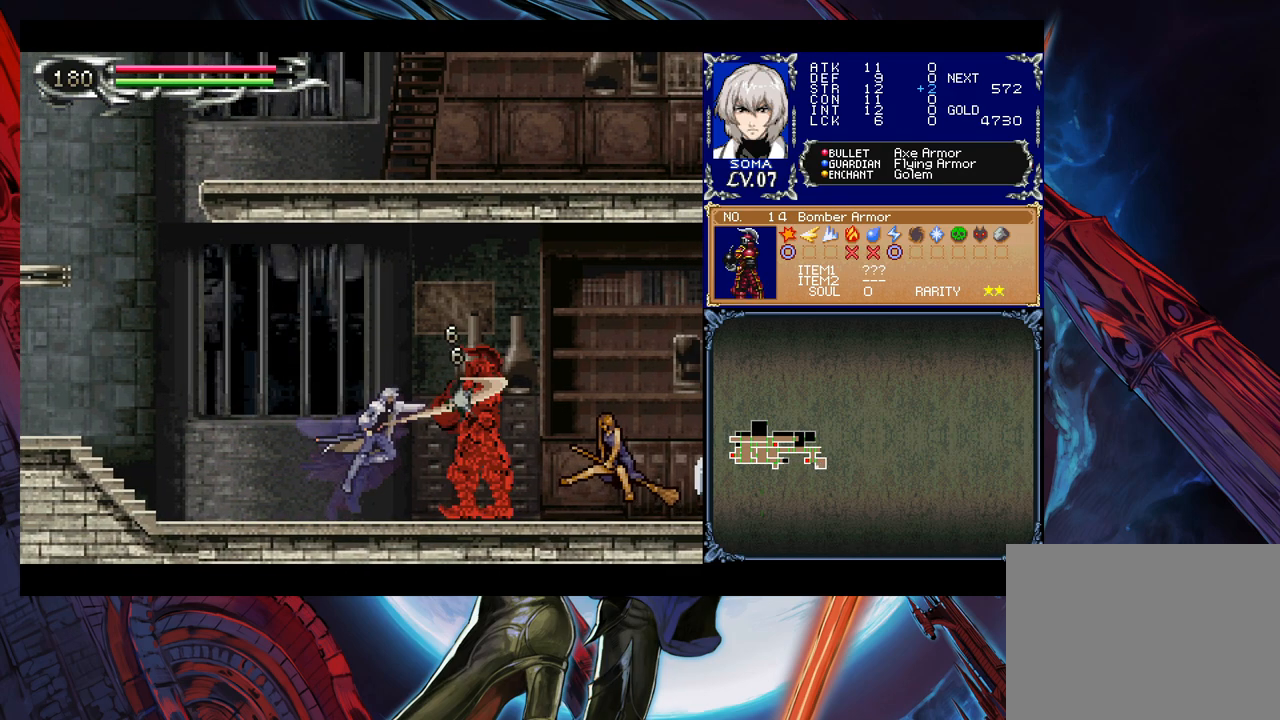
Gameplay with a controller (Xbox layout); each line is a JSON object with the inputs held at the frame after it. "events" lists button and stick changes between this image and that frame as [ms after this image, input, new state], when the widget could be followed in between. Not read: L2 R2.
{"buttons": ["B"], "left_stick": "down-right", "right_stick": "center", "events": [[33, "left_stick", "left"], [183, "left_stick", "right"], [267, "A", "down"], [283, "A", "up"], [333, "left_stick", "left"], [483, "B", "down"], [483, "left_stick", "down-right"]]}
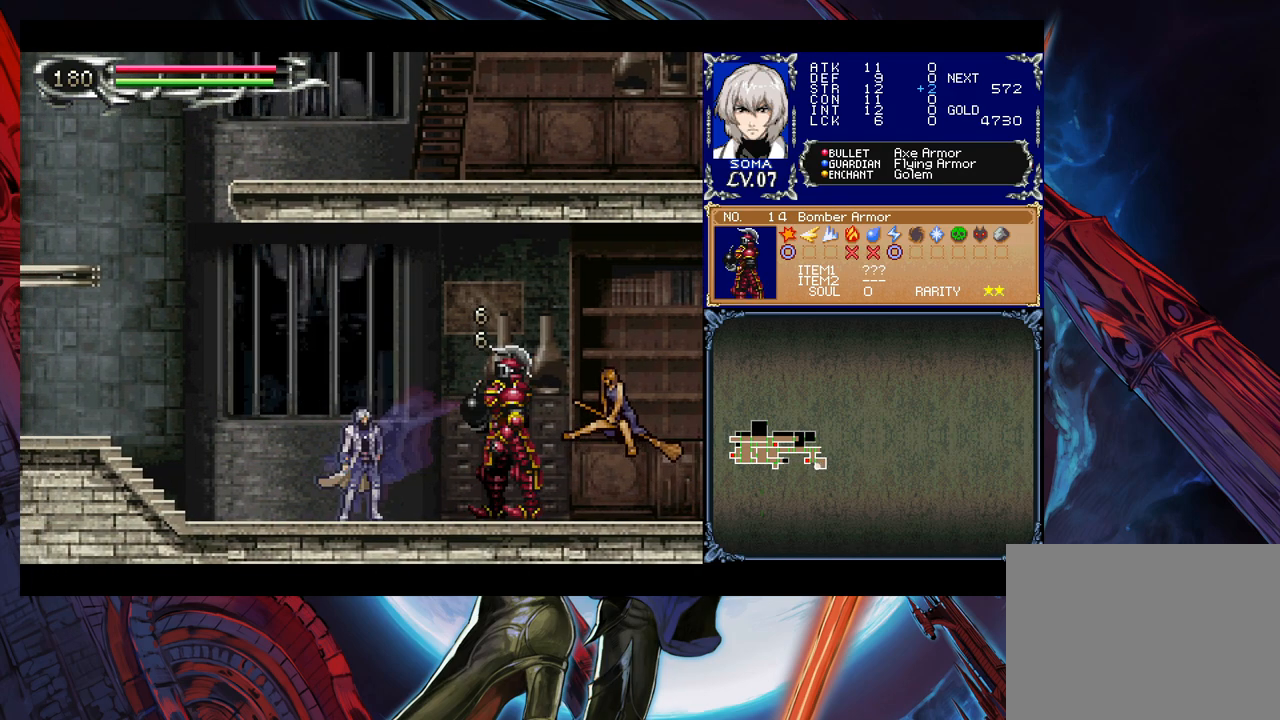
{"buttons": [], "left_stick": "center", "right_stick": "center", "events": [[17, "left_stick", "right"], [33, "A", "down"], [33, "B", "up"], [67, "A", "up"], [167, "left_stick", "left"], [283, "B", "down"], [283, "left_stick", "right"], [317, "A", "down"], [317, "B", "up"], [333, "A", "up"], [483, "left_stick", "center"]]}
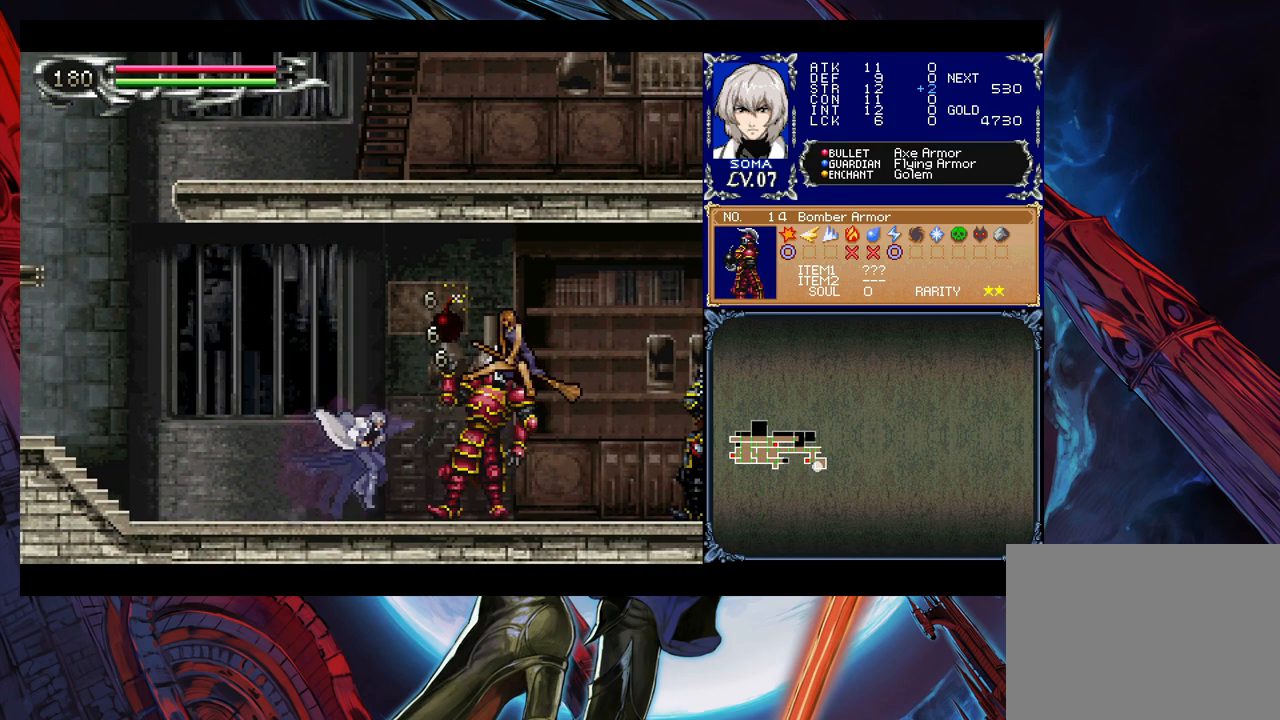
{"buttons": ["A"], "left_stick": "right", "right_stick": "center", "events": [[17, "left_stick", "left"], [67, "B", "down"], [83, "A", "down"], [83, "B", "up"], [83, "left_stick", "right"], [133, "A", "up"], [283, "left_stick", "left"], [383, "B", "down"], [383, "left_stick", "right"], [417, "B", "up"], [433, "A", "down"]]}
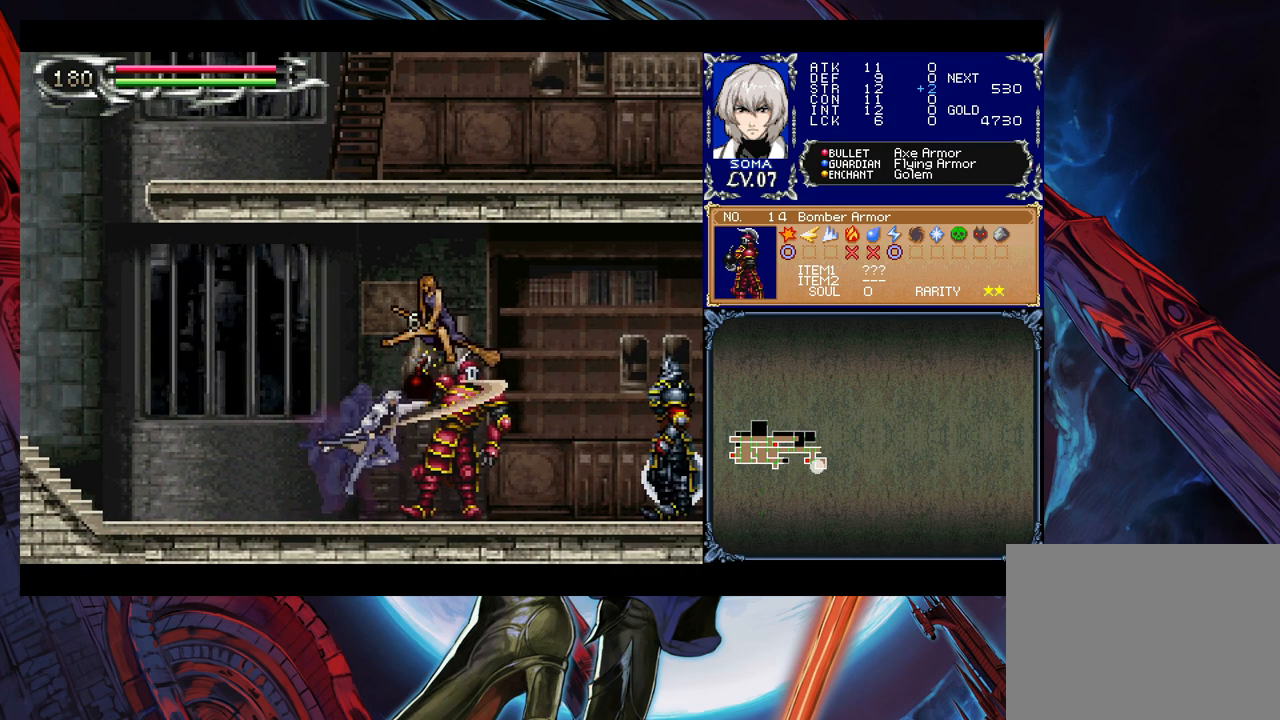
{"buttons": [], "left_stick": "left", "right_stick": "center", "events": [[17, "A", "up"], [33, "left_stick", "left"]]}
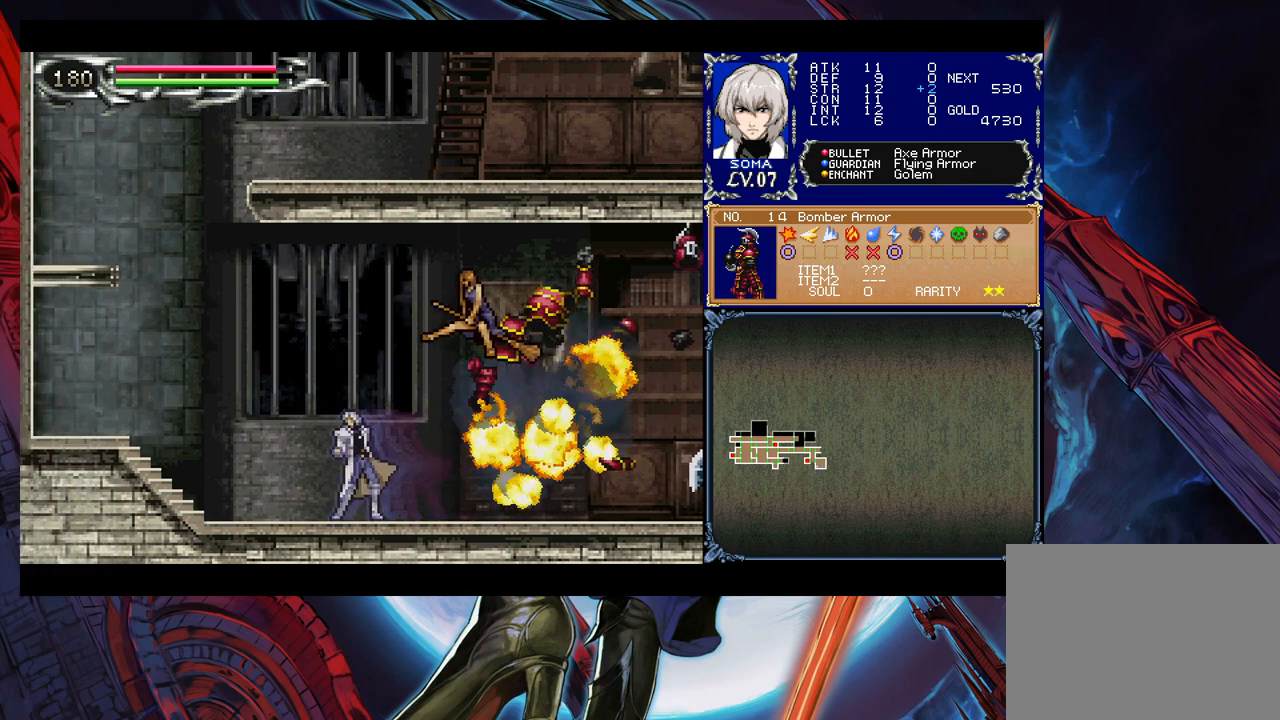
{"buttons": ["A", "B"], "left_stick": "right", "right_stick": "center", "events": [[33, "B", "down"], [33, "left_stick", "right"], [83, "A", "down"], [83, "B", "up"], [133, "left_stick", "left"], [167, "A", "up"], [433, "B", "down"], [467, "left_stick", "right"], [483, "A", "down"]]}
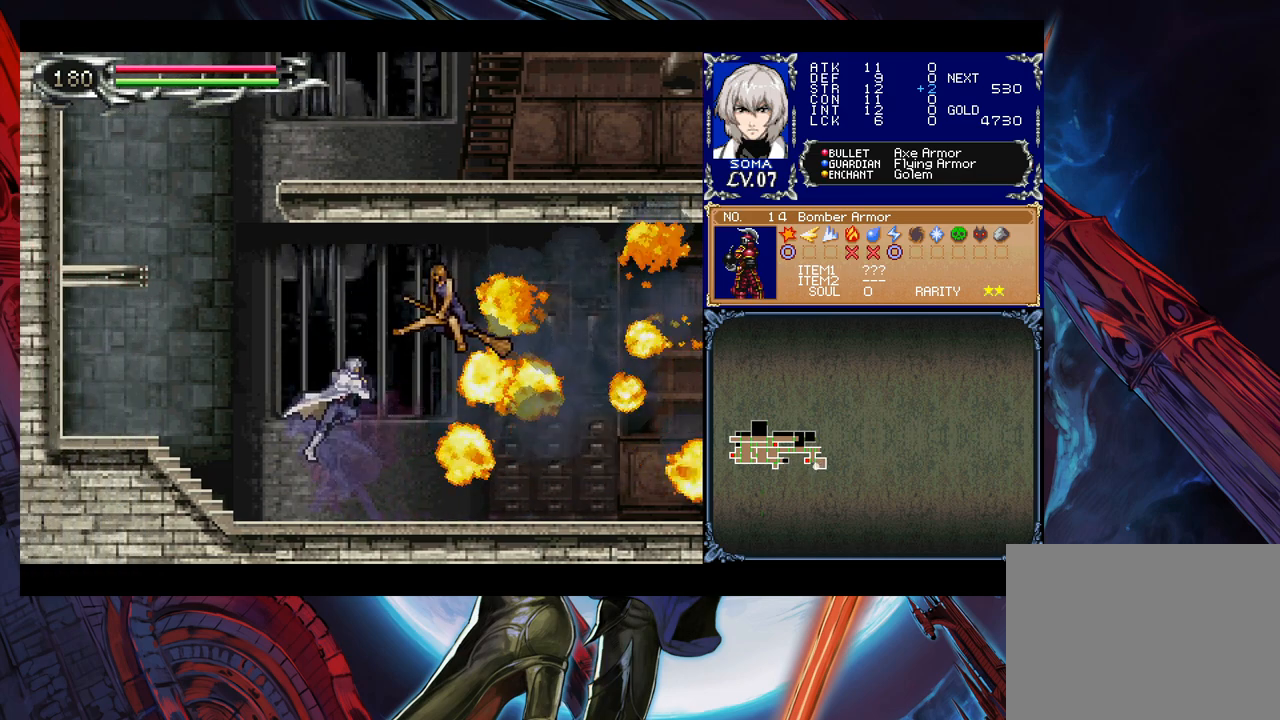
{"buttons": [], "left_stick": "left", "right_stick": "center", "events": [[67, "left_stick", "left"], [317, "A", "up"], [317, "B", "up"]]}
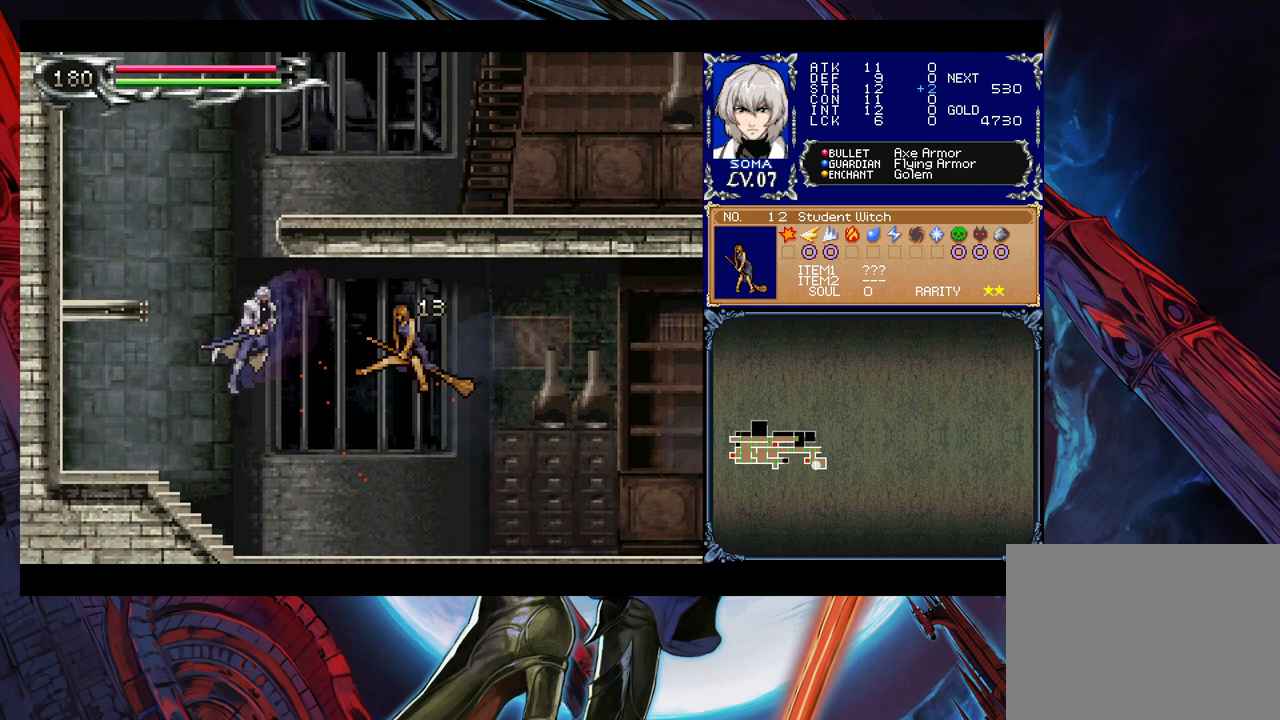
{"buttons": ["A"], "left_stick": "right", "right_stick": "center", "events": [[133, "left_stick", "right"], [183, "A", "down"], [233, "A", "up"], [283, "left_stick", "center"], [383, "B", "down"], [383, "left_stick", "right"], [417, "A", "down"], [417, "B", "up"]]}
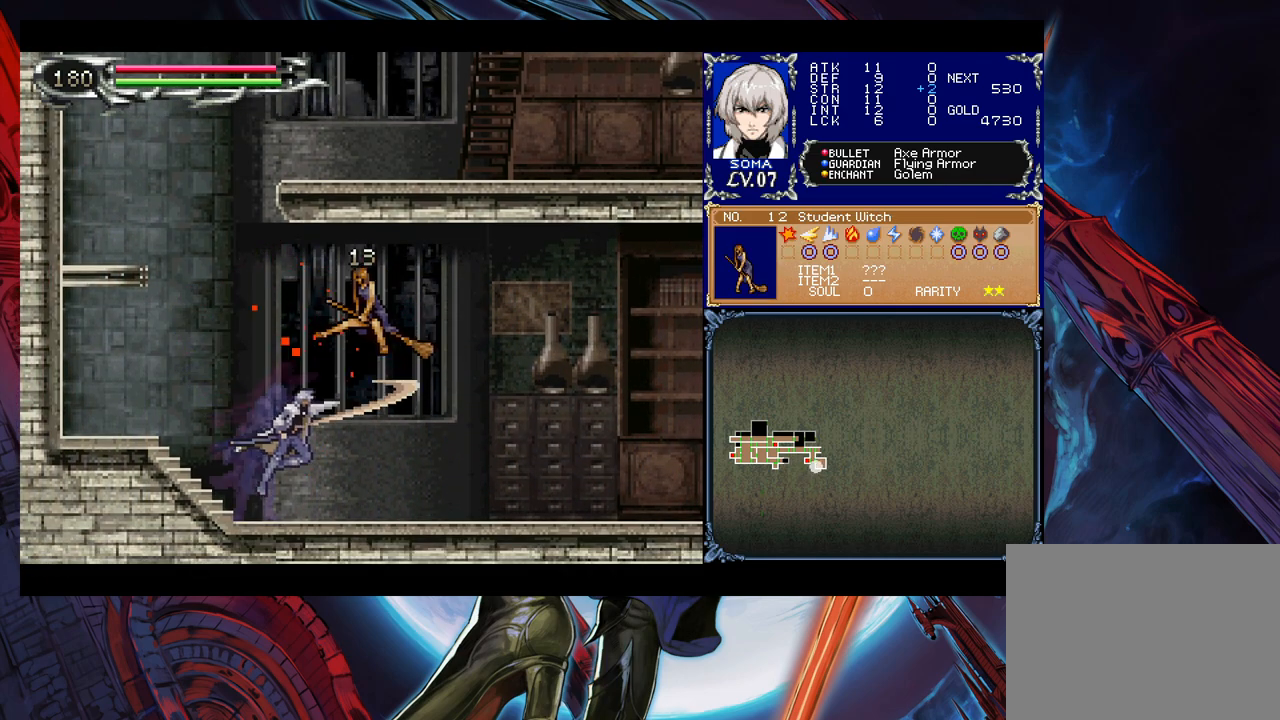
{"buttons": ["B"], "left_stick": "left", "right_stick": "center", "events": [[33, "A", "up"], [483, "B", "down"], [483, "left_stick", "left"]]}
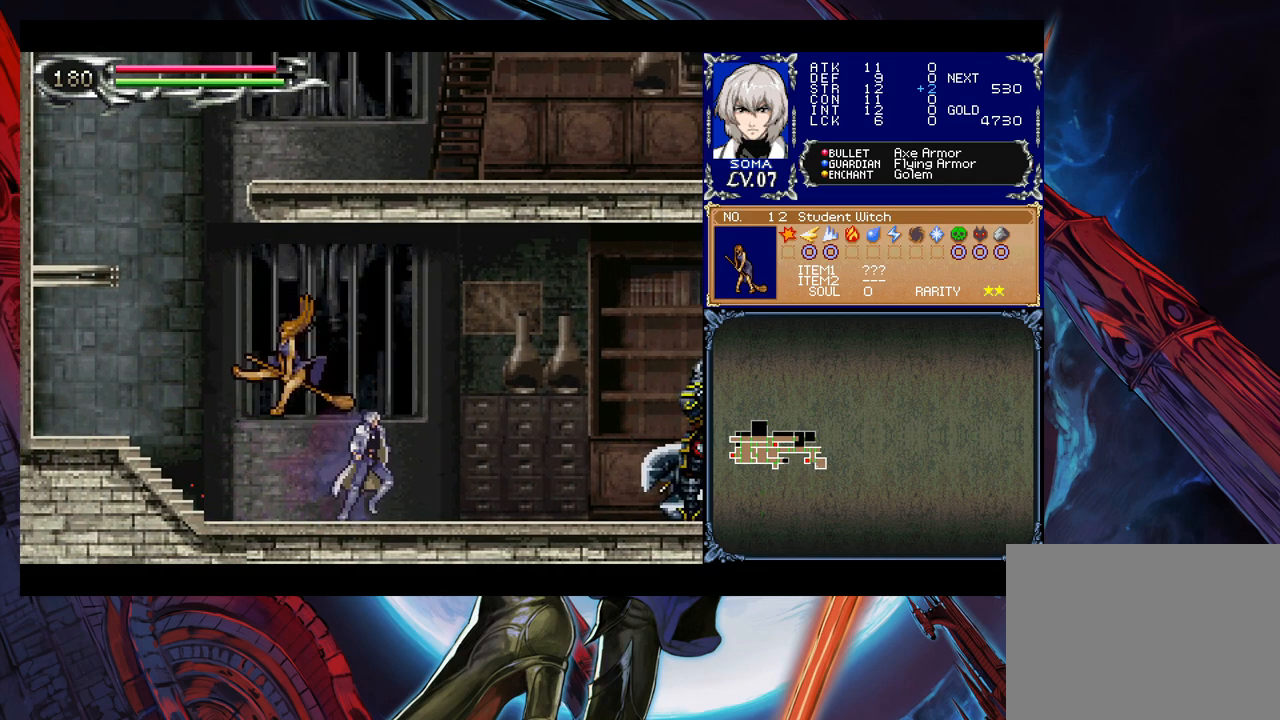
{"buttons": [], "left_stick": "left", "right_stick": "center", "events": [[17, "A", "down"], [17, "B", "up"], [33, "A", "up"], [67, "left_stick", "right"], [317, "left_stick", "left"], [333, "B", "down"], [383, "A", "down"], [383, "B", "up"], [433, "A", "up"]]}
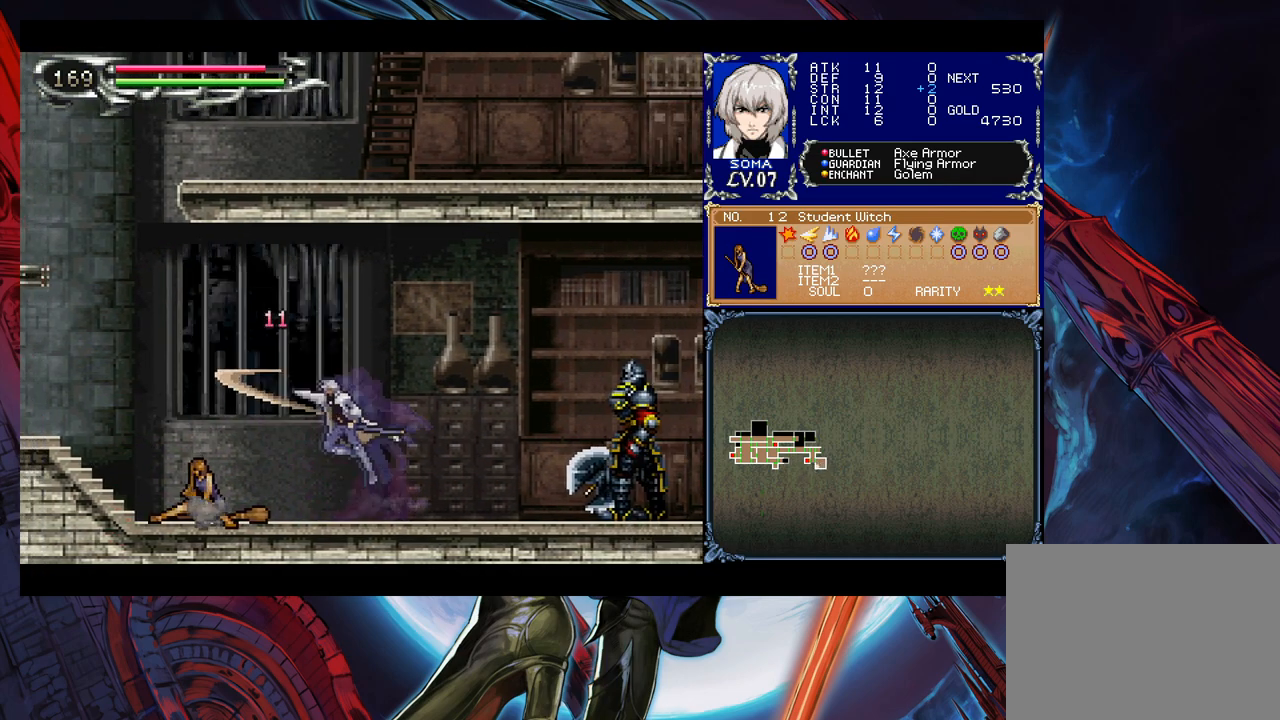
{"buttons": [], "left_stick": "center", "right_stick": "center", "events": [[167, "left_stick", "center"], [233, "B", "down"], [283, "B", "up"], [283, "left_stick", "left"], [383, "left_stick", "center"]]}
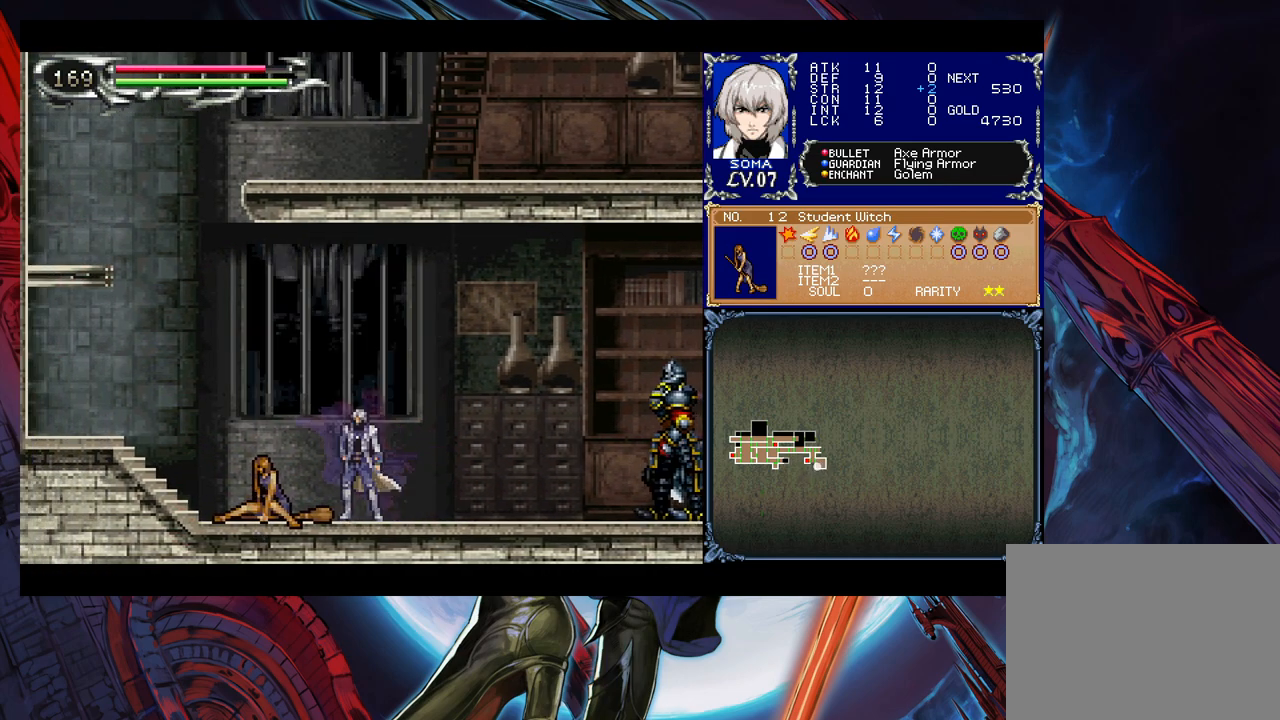
{"buttons": [], "left_stick": "center", "right_stick": "center", "events": [[33, "B", "down"], [83, "A", "down"], [83, "B", "up"], [117, "A", "up"], [333, "B", "down"], [383, "B", "up"]]}
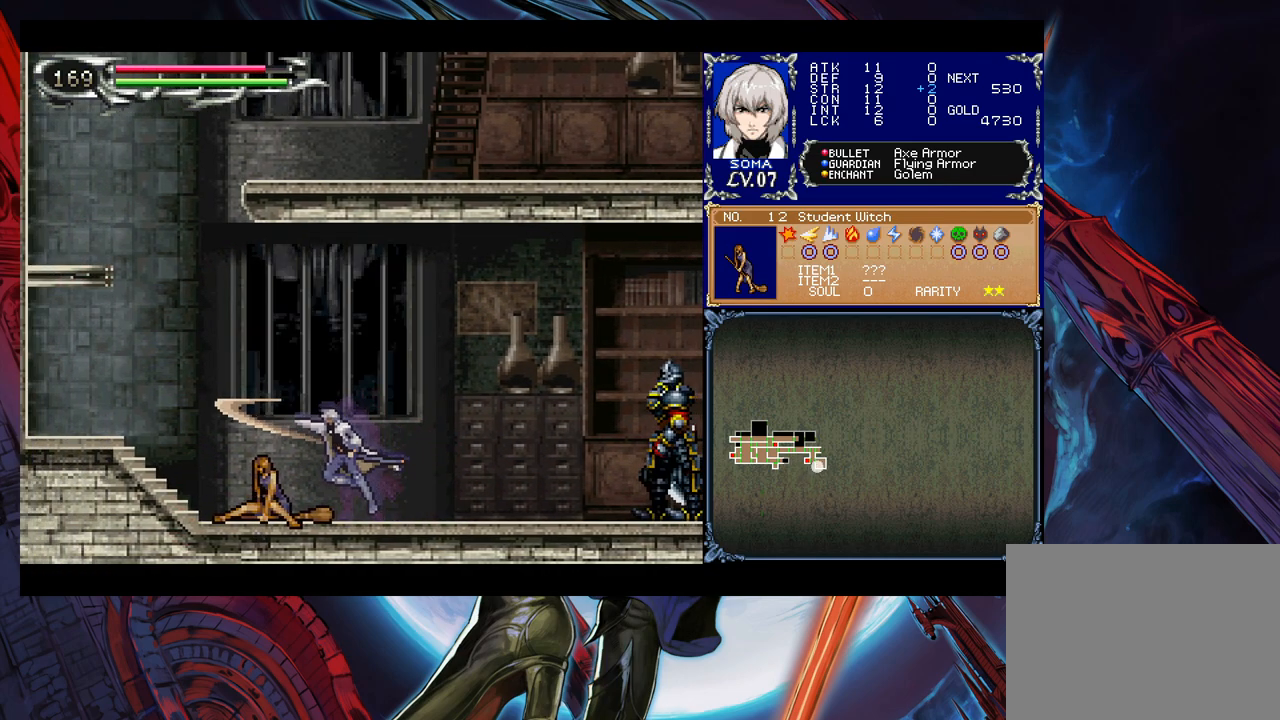
{"buttons": [], "left_stick": "center", "right_stick": "center", "events": [[117, "B", "down"], [133, "A", "down"], [133, "B", "up"], [167, "A", "up"], [383, "A", "down"], [433, "A", "up"]]}
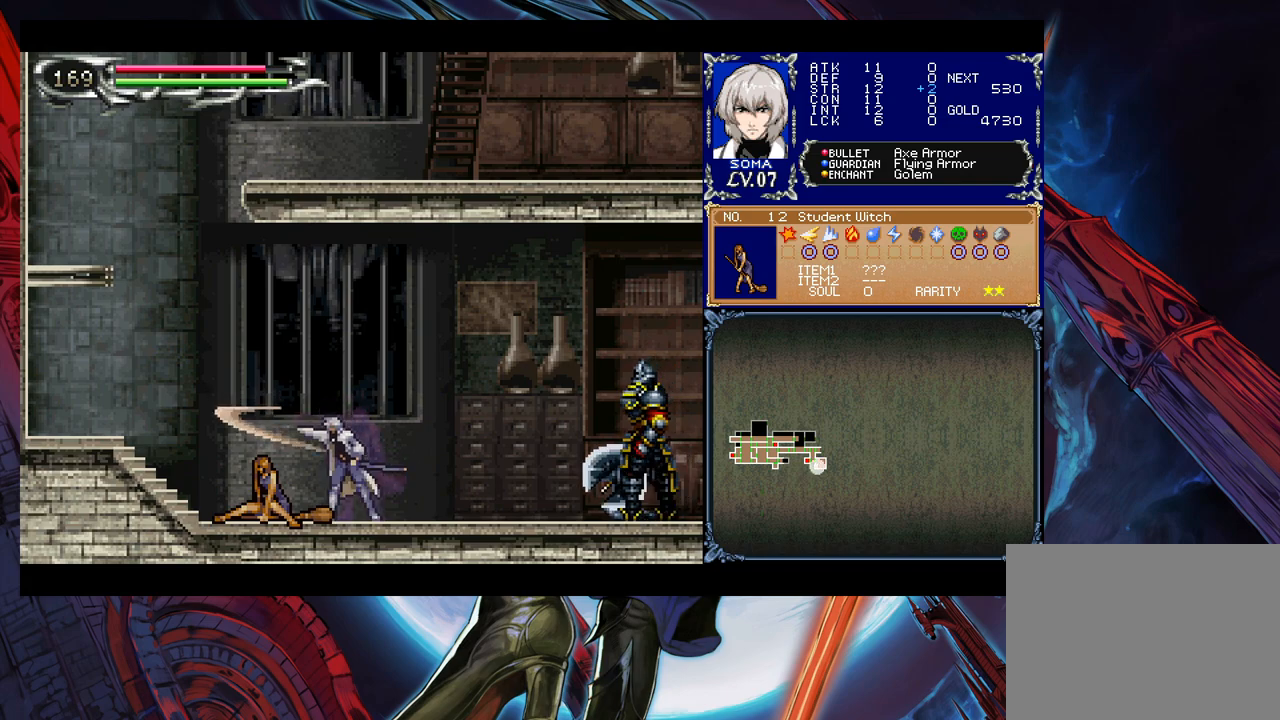
{"buttons": [], "left_stick": "right", "right_stick": "center", "events": [[133, "B", "down"], [167, "A", "down"], [167, "B", "up"], [217, "A", "up"], [483, "left_stick", "right"]]}
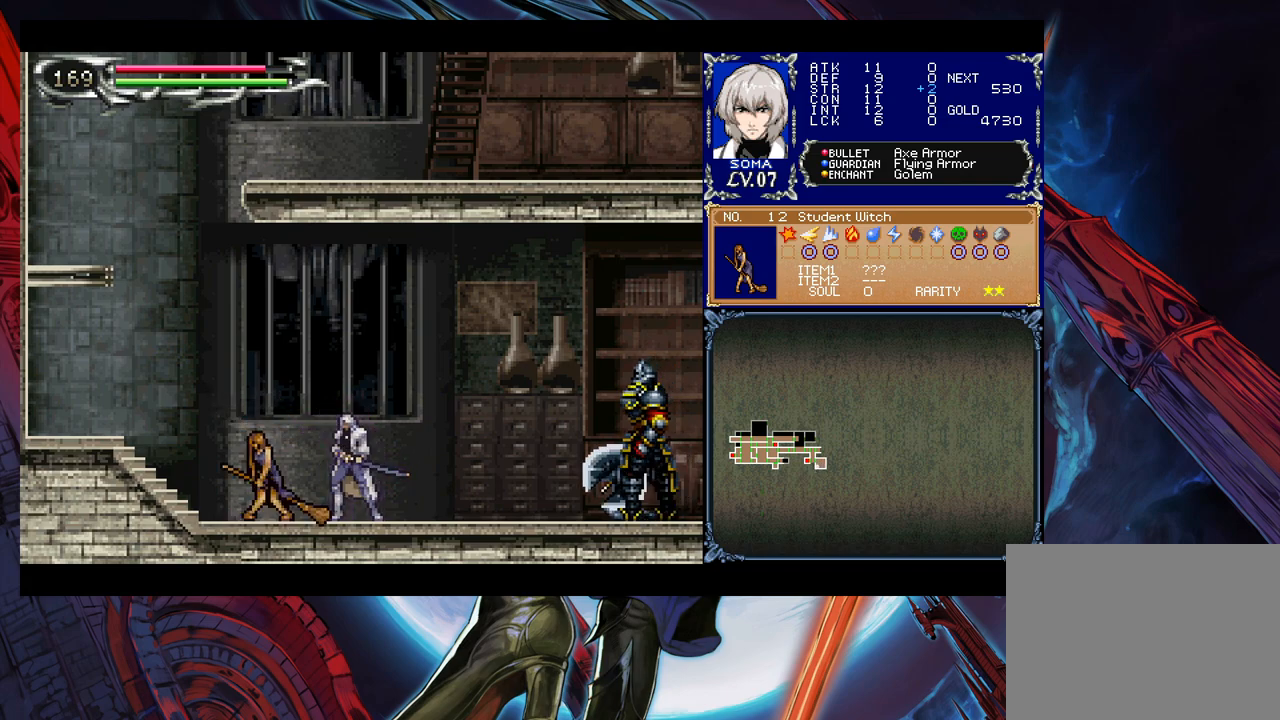
{"buttons": [], "left_stick": "right", "right_stick": "center", "events": [[83, "left_stick", "left"], [117, "B", "down"], [133, "A", "down"], [133, "B", "up"], [167, "A", "up"], [233, "left_stick", "right"], [367, "left_stick", "left"], [417, "B", "down"], [433, "A", "down"], [433, "B", "up"], [483, "A", "up"], [483, "left_stick", "right"]]}
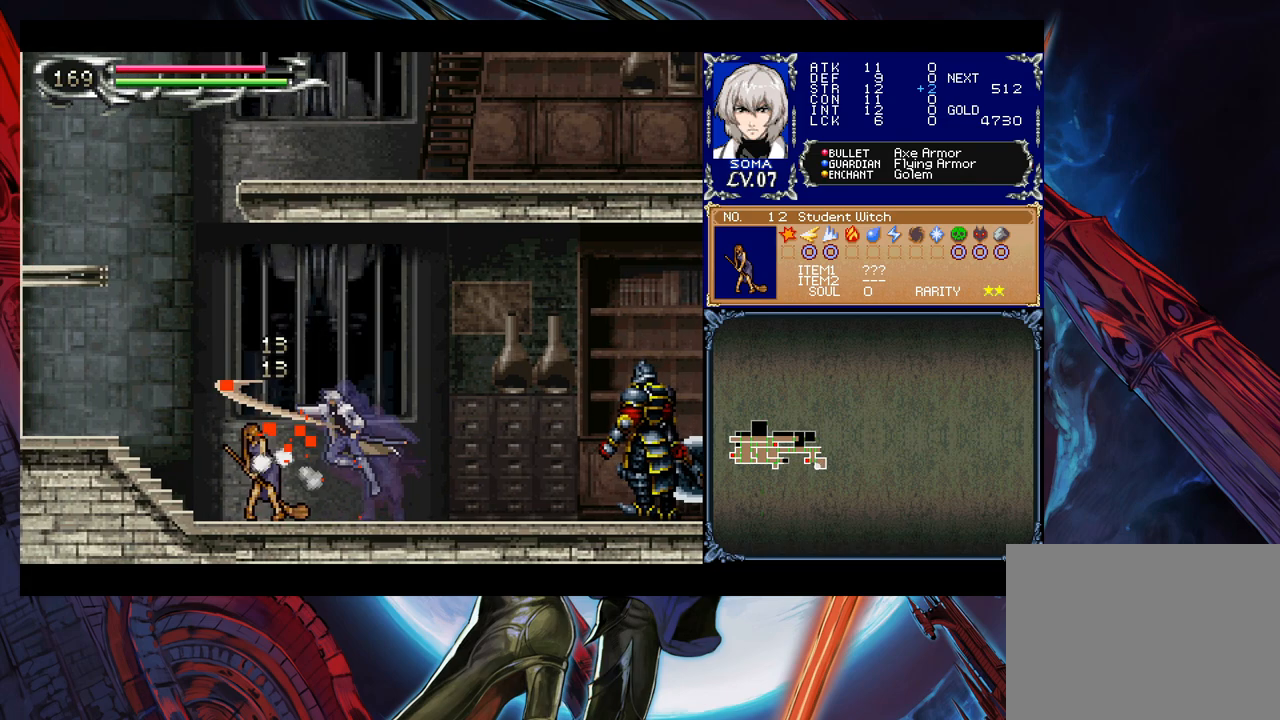
{"buttons": [], "left_stick": "right", "right_stick": "center", "events": [[167, "left_stick", "left"], [233, "B", "down"], [267, "A", "down"], [267, "B", "up"], [283, "left_stick", "right"], [317, "A", "up"]]}
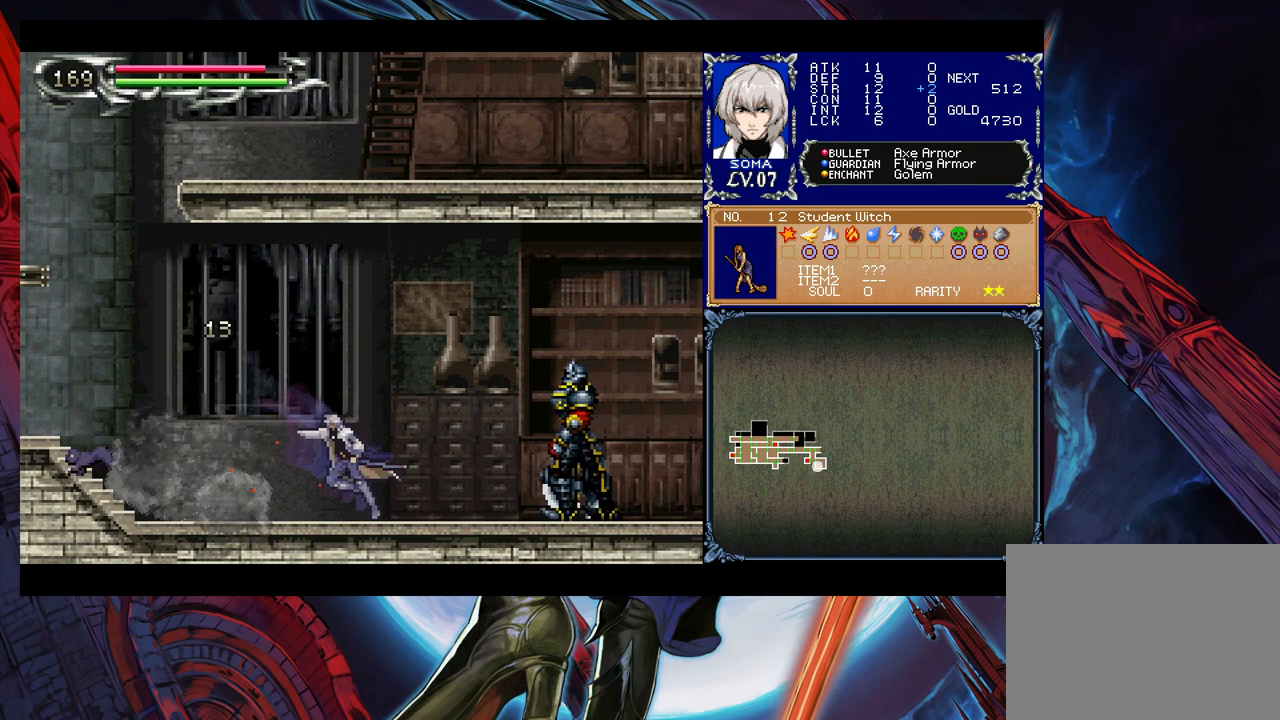
{"buttons": [], "left_stick": "center", "right_stick": "center", "events": [[33, "B", "down"], [183, "B", "up"], [333, "A", "down"], [383, "A", "up"], [383, "left_stick", "center"]]}
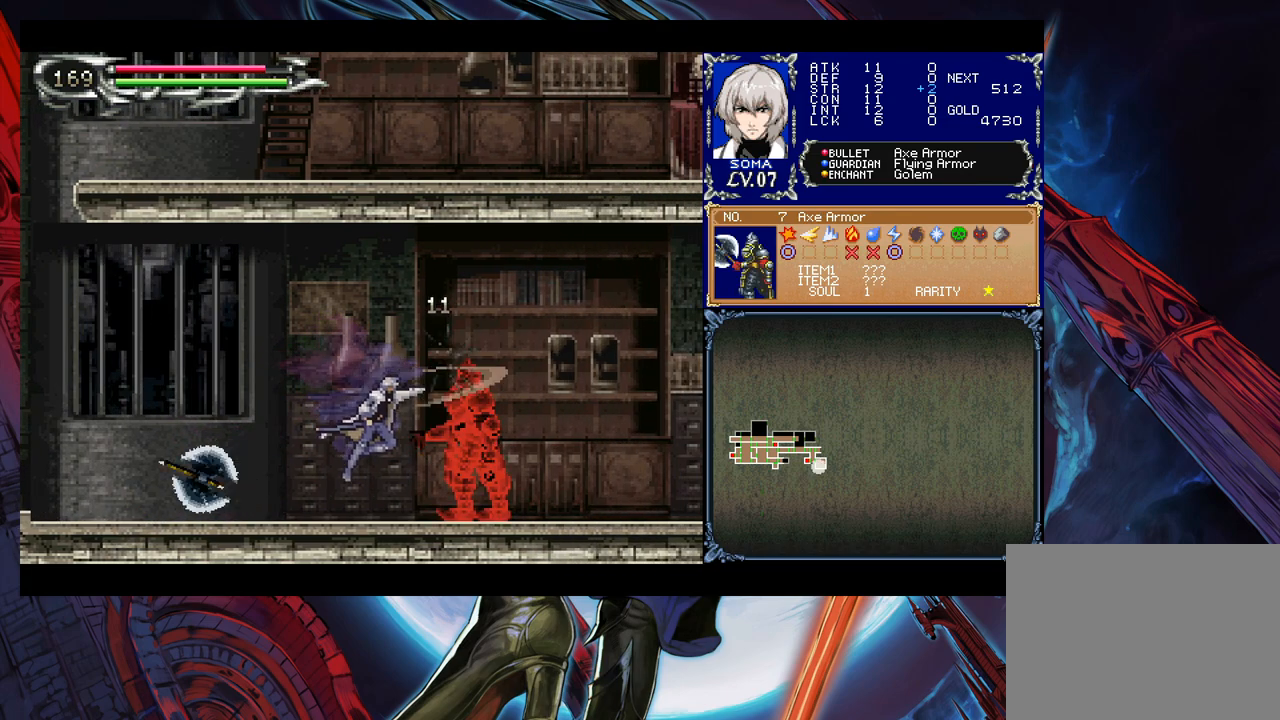
{"buttons": [], "left_stick": "right", "right_stick": "center", "events": [[83, "B", "down"], [133, "A", "down"], [133, "B", "up"], [183, "A", "up"], [183, "left_stick", "right"], [417, "A", "down"], [467, "A", "up"]]}
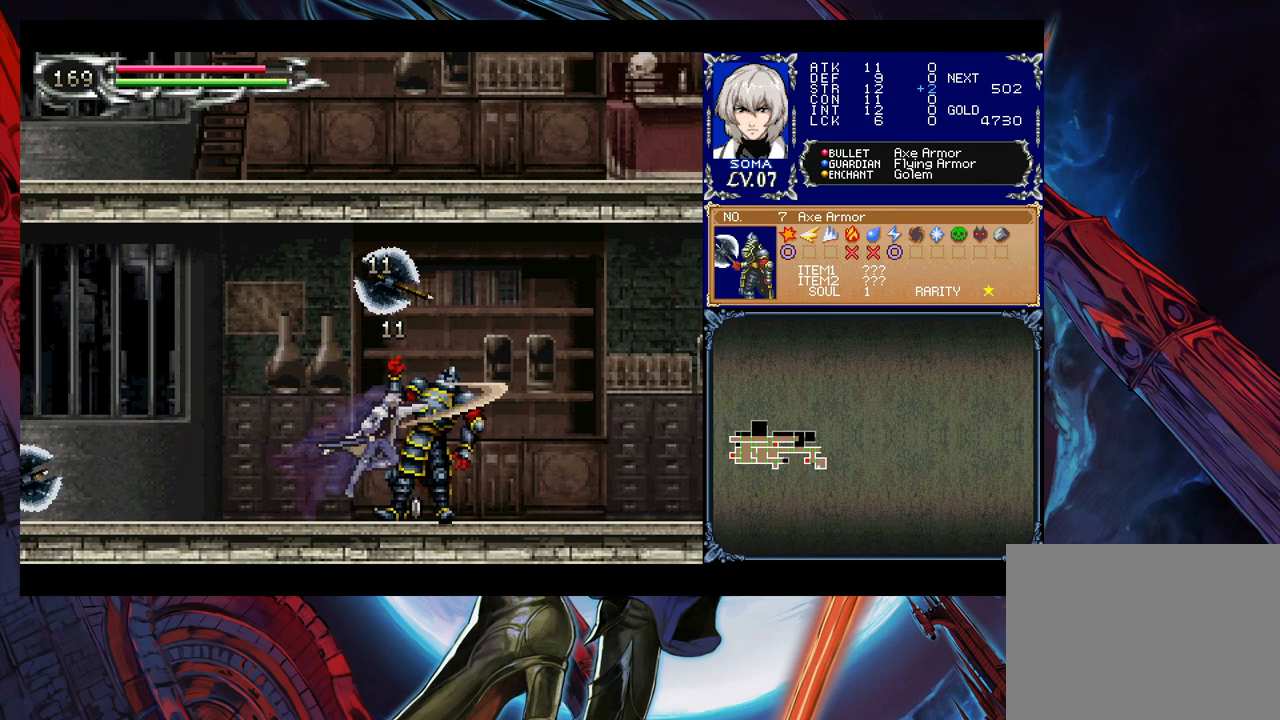
{"buttons": [], "left_stick": "right", "right_stick": "center", "events": [[183, "left_stick", "left"], [233, "Y", "down"], [267, "B", "down"], [267, "Y", "up"], [283, "B", "up"], [283, "left_stick", "right"]]}
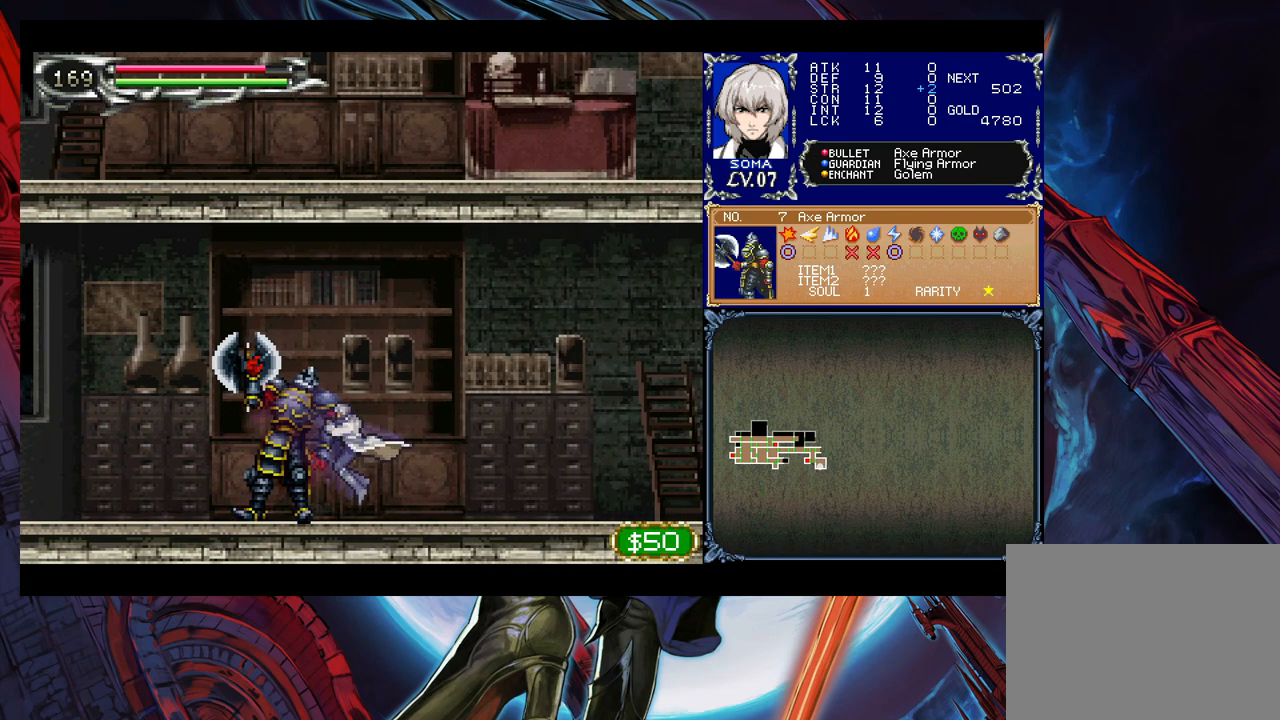
{"buttons": [], "left_stick": "right", "right_stick": "center", "events": [[17, "left_stick", "left"], [33, "Y", "down"], [67, "B", "down"], [67, "Y", "up"], [83, "B", "up"], [117, "left_stick", "right"], [333, "Y", "down"], [333, "left_stick", "left"], [367, "Y", "up"], [417, "left_stick", "right"]]}
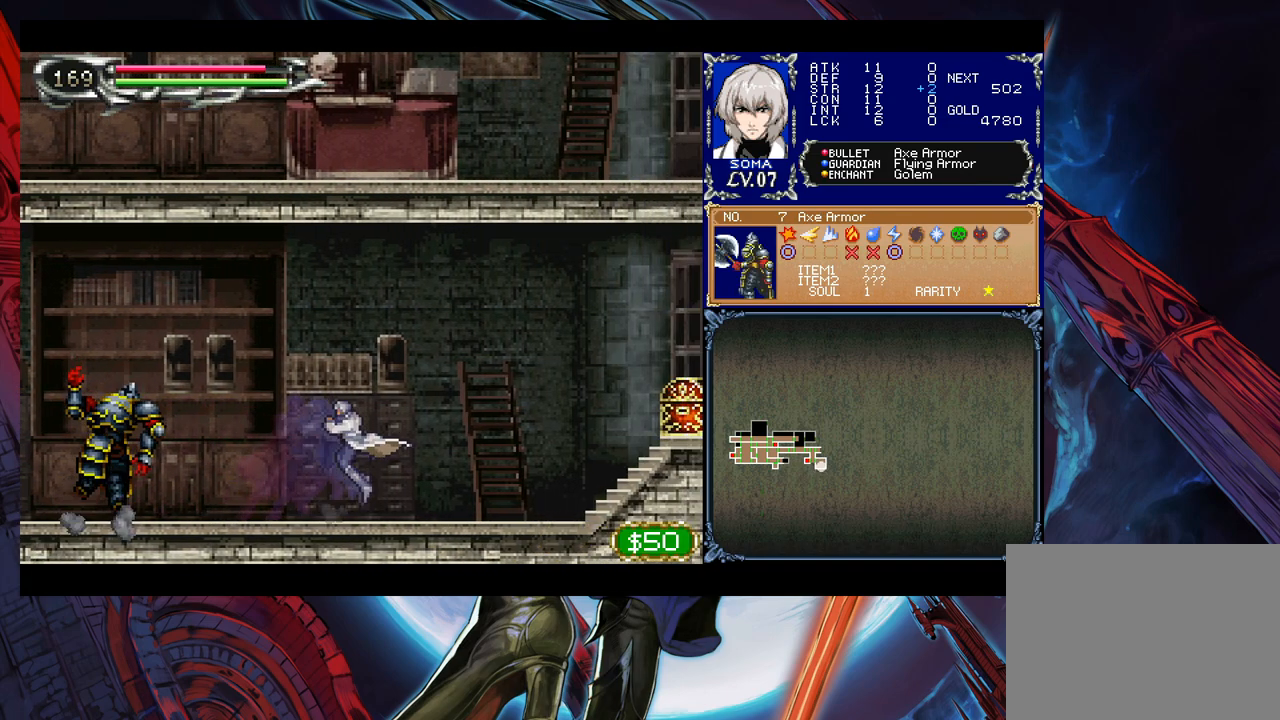
{"buttons": [], "left_stick": "left", "right_stick": "center", "events": [[133, "Y", "down"], [133, "left_stick", "left"], [183, "Y", "up"], [217, "left_stick", "right"], [433, "Y", "down"], [433, "left_stick", "left"], [483, "Y", "up"]]}
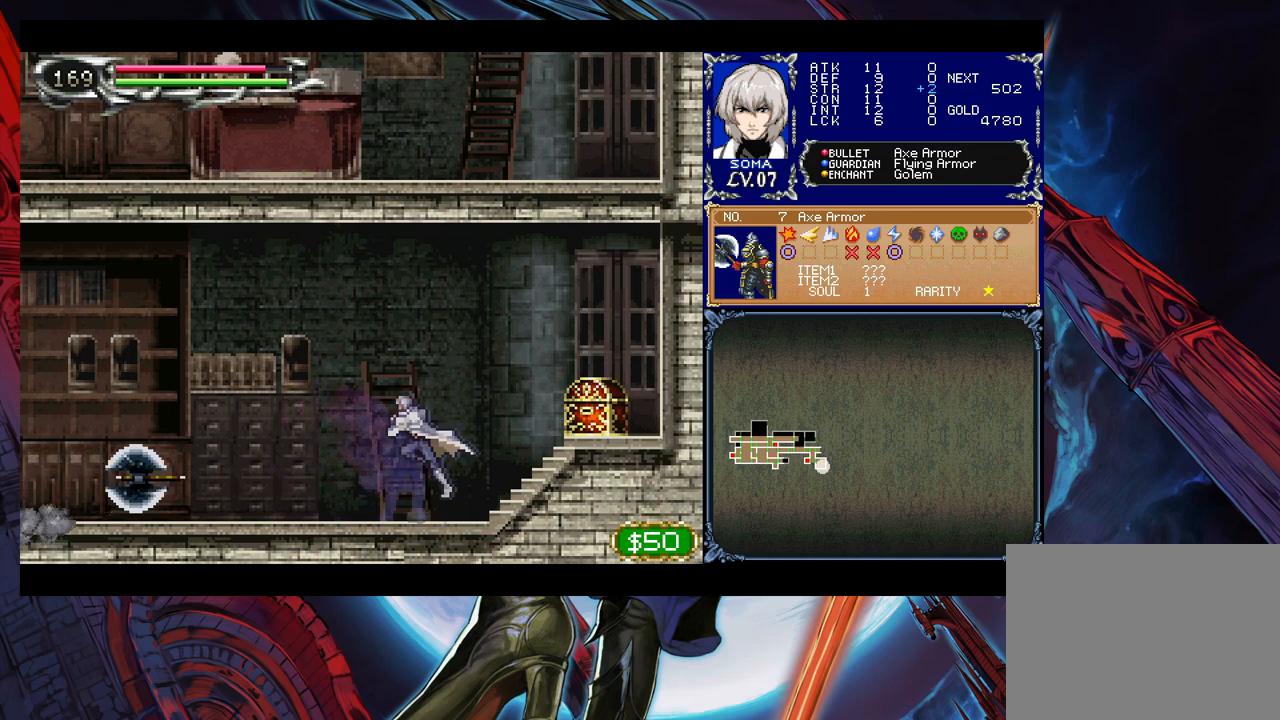
{"buttons": ["B"], "left_stick": "right", "right_stick": "center", "events": [[33, "left_stick", "right"], [217, "B", "down"], [233, "A", "down"], [233, "B", "up"], [317, "A", "up"], [483, "B", "down"]]}
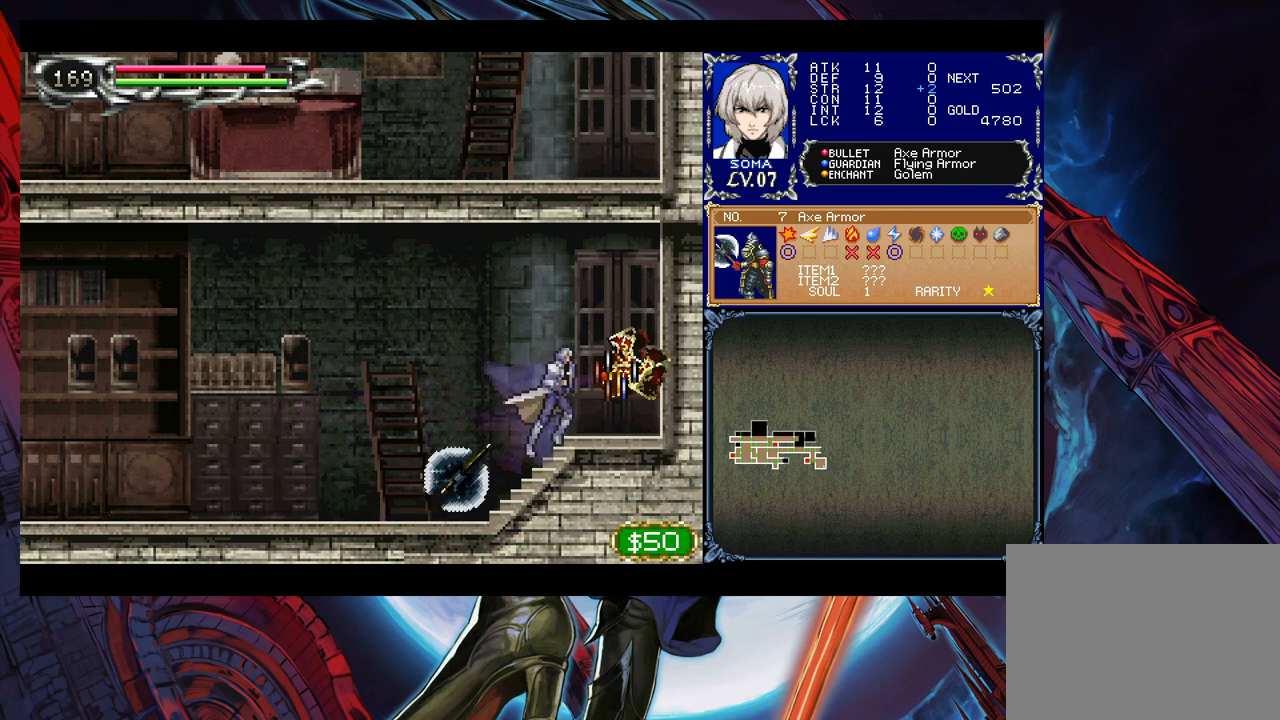
{"buttons": [], "left_stick": "right", "right_stick": "center", "events": [[33, "A", "down"], [33, "B", "up"], [67, "A", "up"]]}
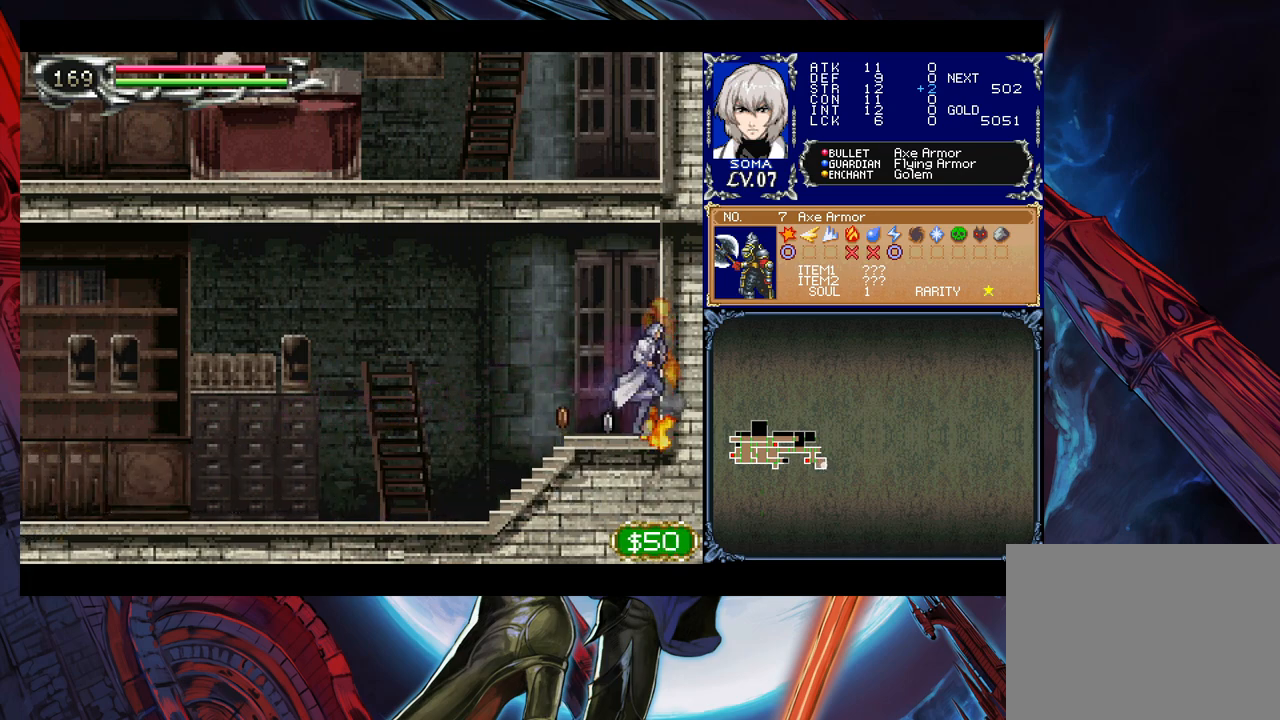
{"buttons": [], "left_stick": "right", "right_stick": "center", "events": [[33, "left_stick", "left"], [483, "left_stick", "right"]]}
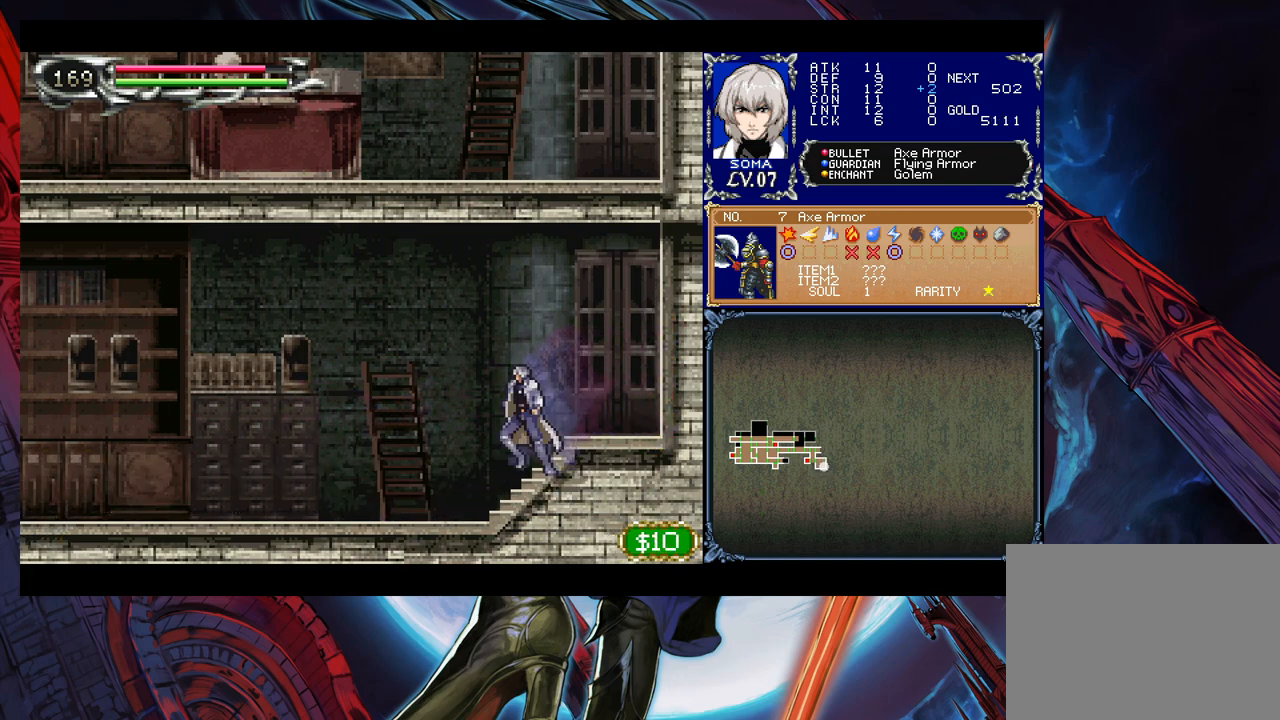
{"buttons": ["Y"], "left_stick": "right", "right_stick": "center", "events": [[33, "Y", "down"], [83, "Y", "up"], [133, "left_stick", "left"], [433, "left_stick", "right"], [467, "Y", "down"]]}
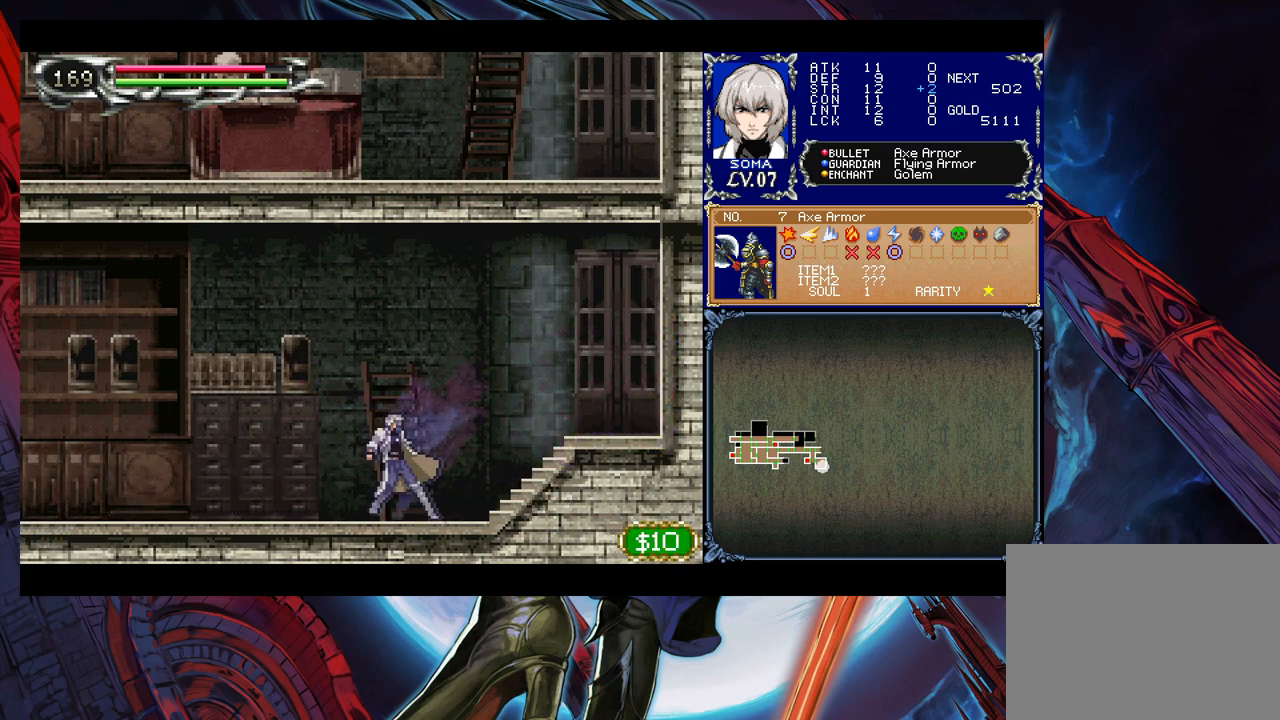
{"buttons": [], "left_stick": "left", "right_stick": "center", "events": [[17, "B", "down"], [17, "Y", "up"], [33, "B", "up"], [33, "left_stick", "left"], [283, "Y", "down"], [283, "left_stick", "right"], [333, "B", "down"], [333, "Y", "up"], [383, "B", "up"], [383, "left_stick", "left"]]}
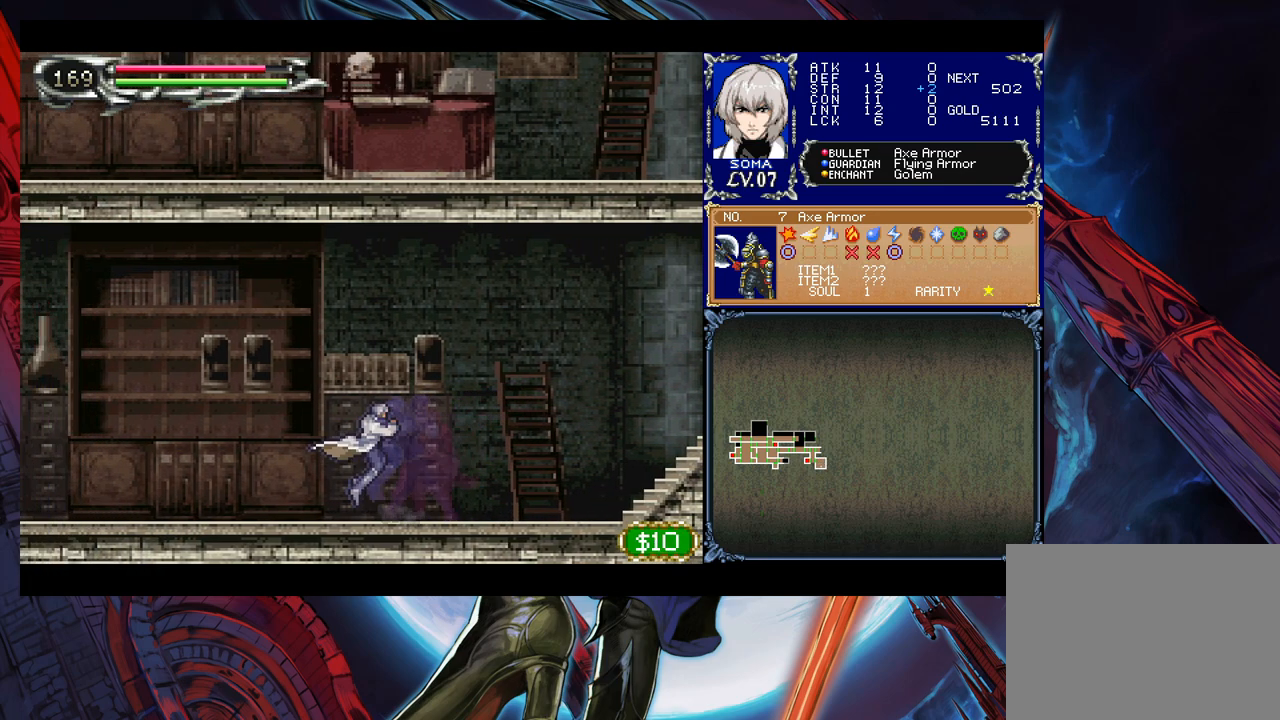
{"buttons": [], "left_stick": "left", "right_stick": "center", "events": [[83, "left_stick", "right"], [117, "Y", "down"], [167, "B", "down"], [167, "Y", "up"], [183, "B", "up"], [183, "left_stick", "left"], [383, "left_stick", "right"], [433, "Y", "down"], [483, "Y", "up"], [483, "left_stick", "left"]]}
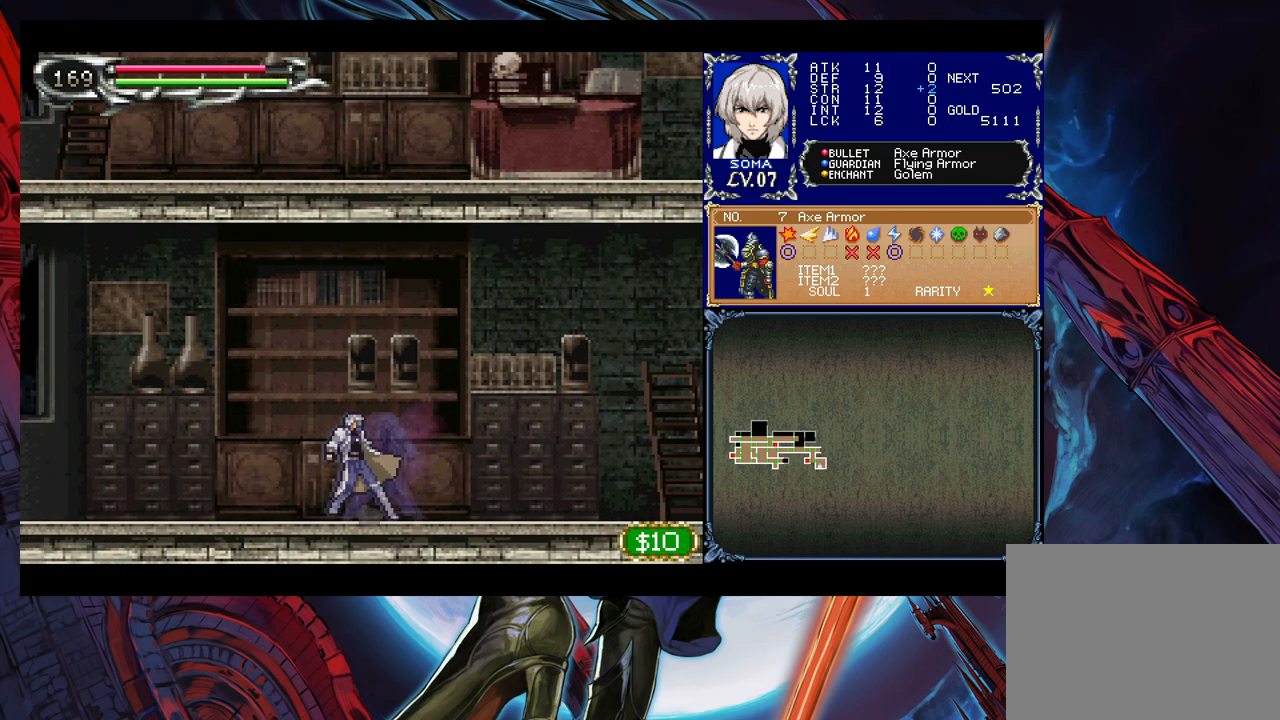
{"buttons": [], "left_stick": "left", "right_stick": "center", "events": [[283, "left_stick", "right"], [333, "Y", "down"], [383, "Y", "up"], [383, "left_stick", "left"]]}
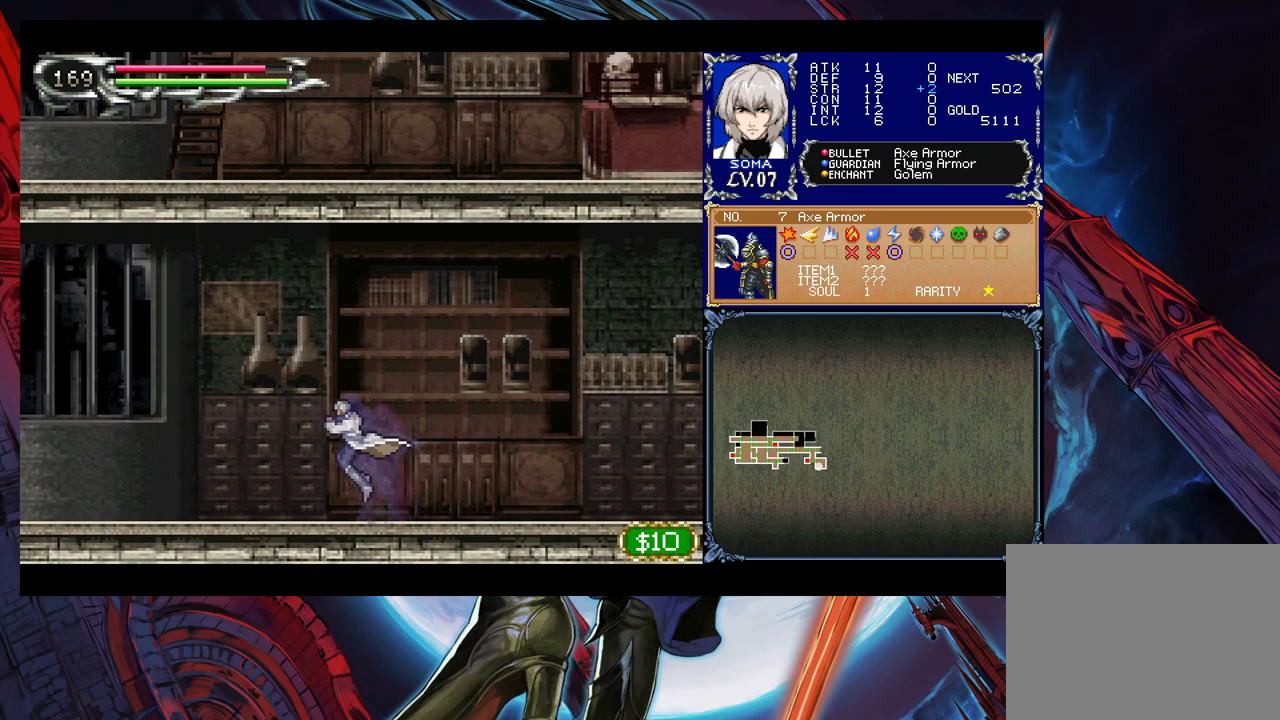
{"buttons": ["B"], "left_stick": "left", "right_stick": "center", "events": [[133, "Y", "down"], [133, "left_stick", "right"], [183, "B", "down"], [183, "Y", "up"], [217, "B", "up"], [233, "left_stick", "left"], [433, "left_stick", "right"], [467, "Y", "down"], [483, "B", "down"], [483, "Y", "up"], [483, "left_stick", "left"]]}